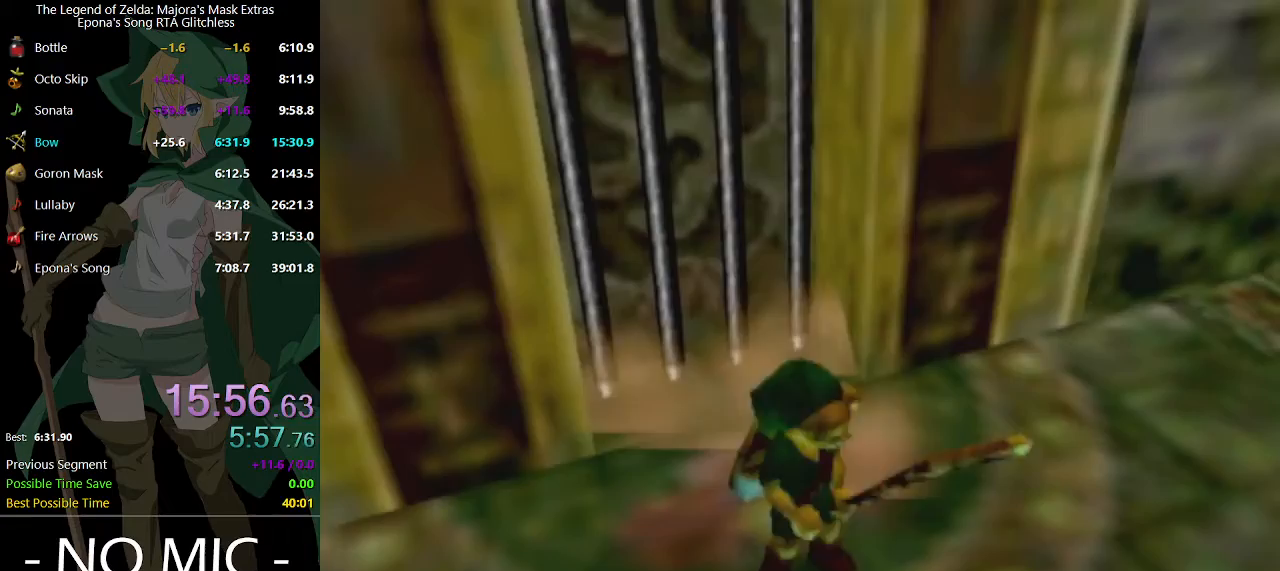
Gameplay with a controller (Nintendo layout); each line is a JSON object with the inputs held at the frame after it. "events" lists button and stick changes between this image and that frame as [ms after this image, input, new state], when the widget could be followed in between. Not read: L3 R3.
{"buttons": [], "left_stick": "center", "right_stick": "center", "events": []}
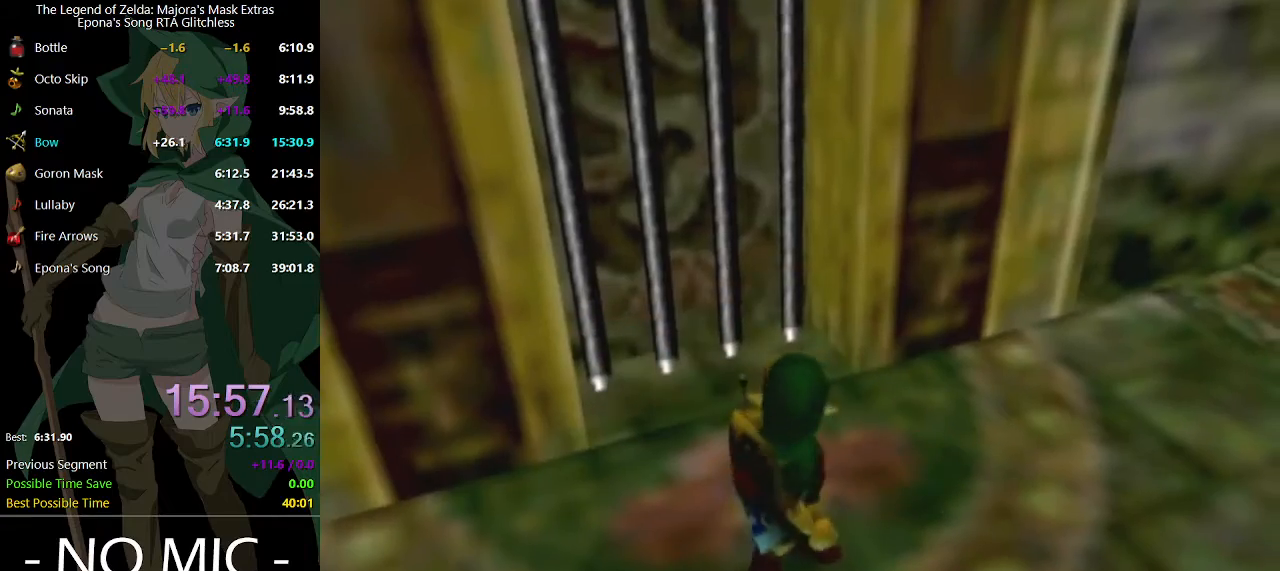
{"buttons": [], "left_stick": "center", "right_stick": "center", "events": []}
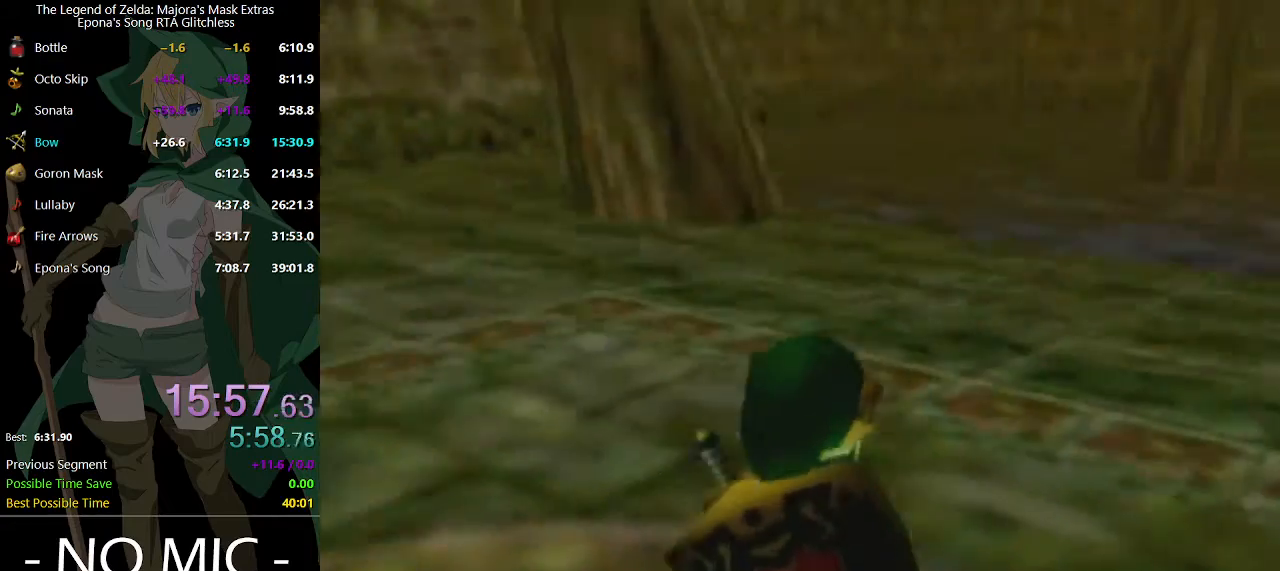
{"buttons": [], "left_stick": "center", "right_stick": "center", "events": []}
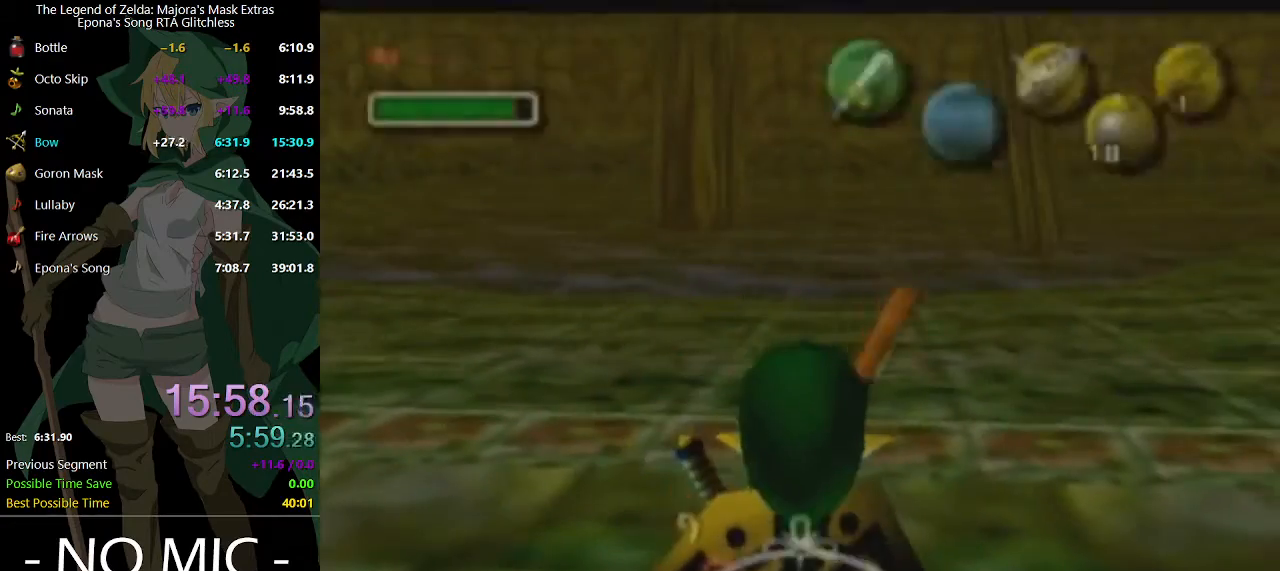
{"buttons": [], "left_stick": "center", "right_stick": "center", "events": []}
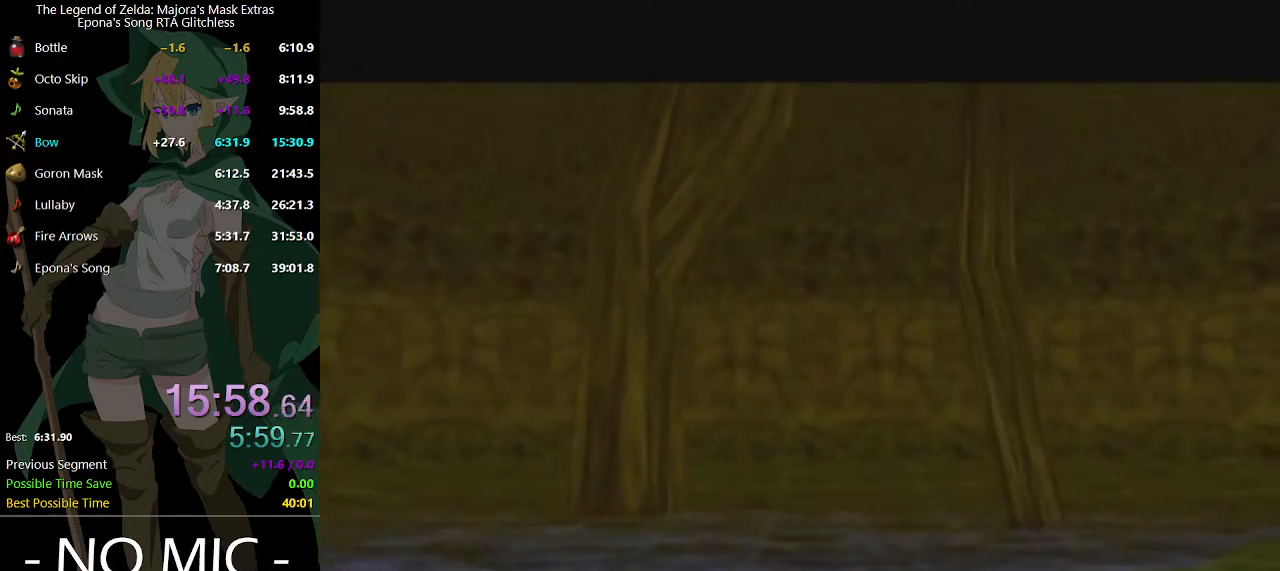
{"buttons": [], "left_stick": "center", "right_stick": "center", "events": []}
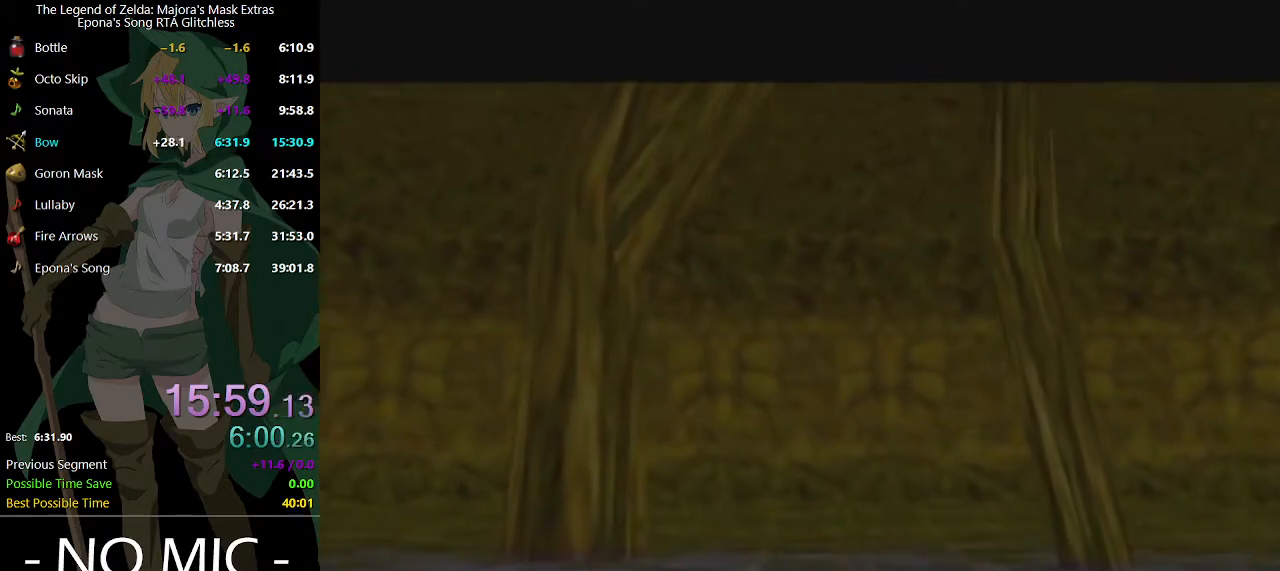
{"buttons": [], "left_stick": "center", "right_stick": "center", "events": []}
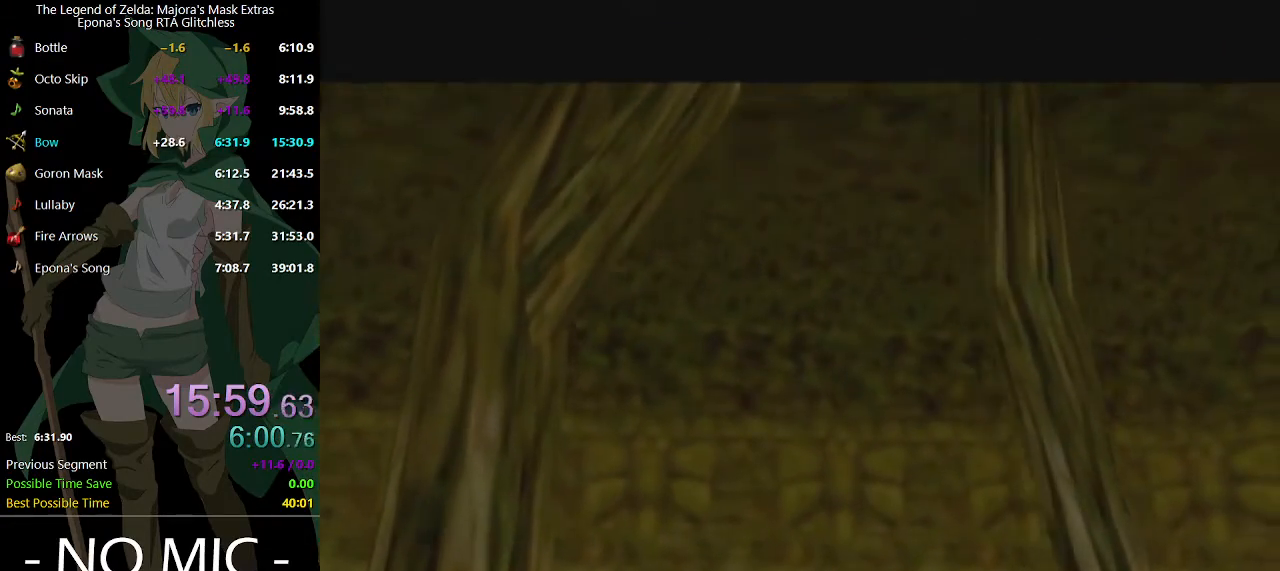
{"buttons": [], "left_stick": "center", "right_stick": "center", "events": []}
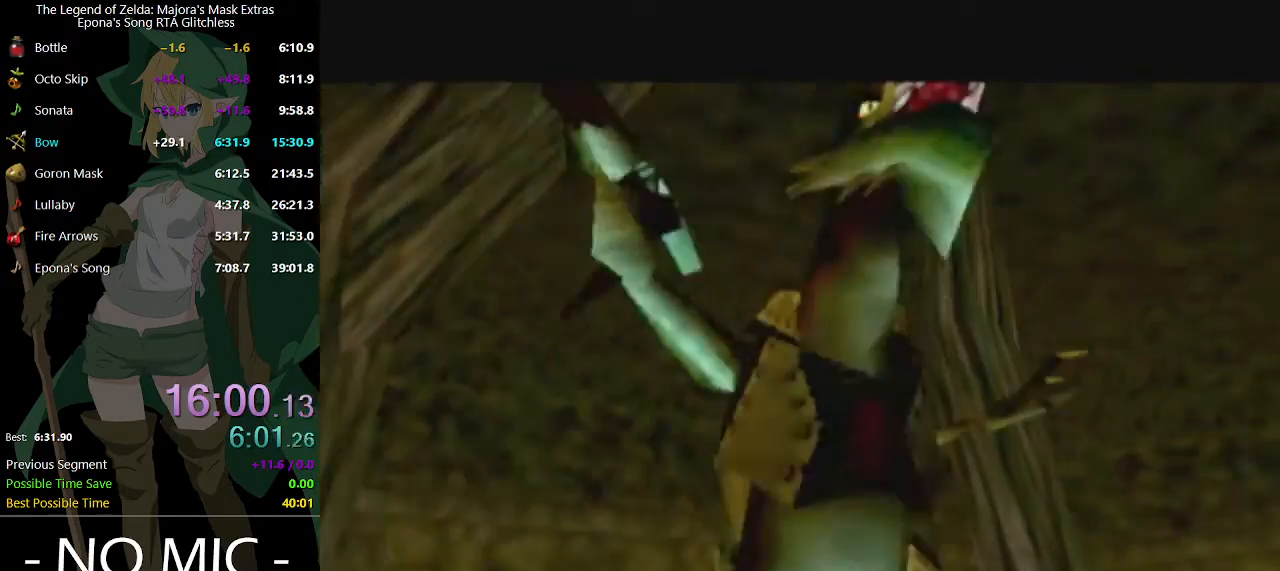
{"buttons": [], "left_stick": "center", "right_stick": "center", "events": []}
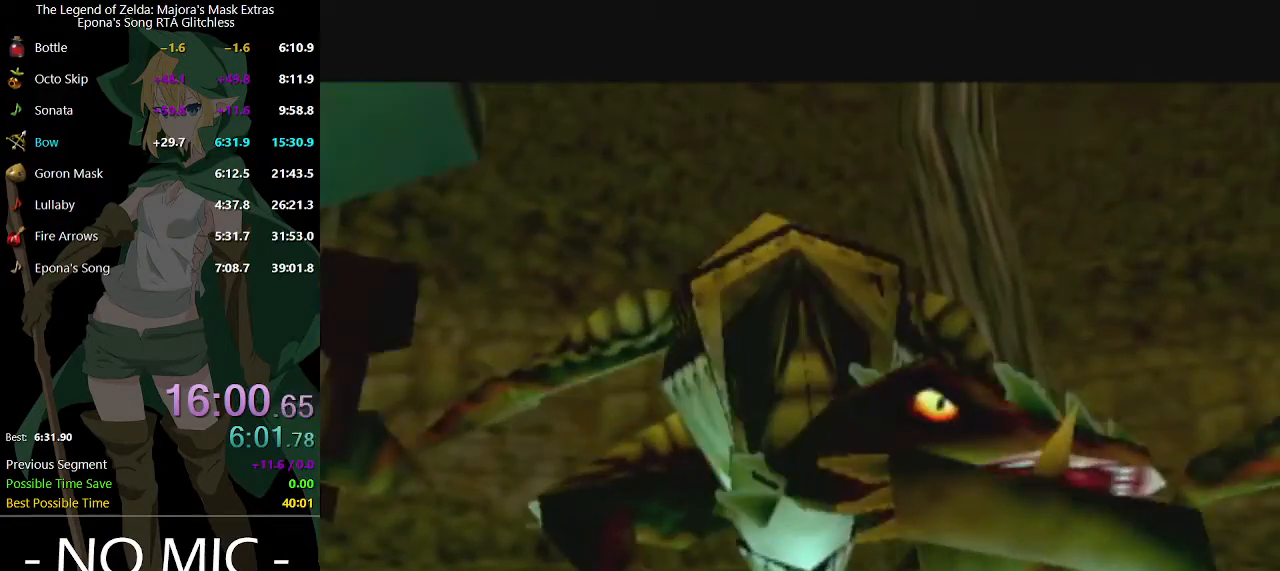
{"buttons": [], "left_stick": "up-right", "right_stick": "center", "events": [[467, "left_stick", "up-right"]]}
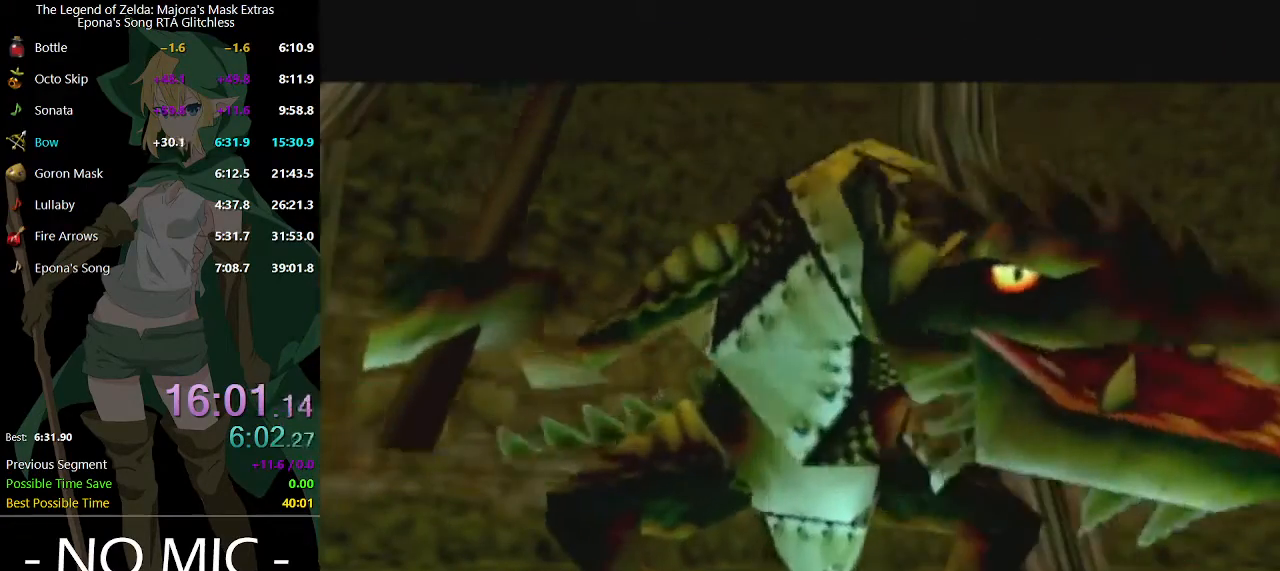
{"buttons": [], "left_stick": "up-right", "right_stick": "center", "events": []}
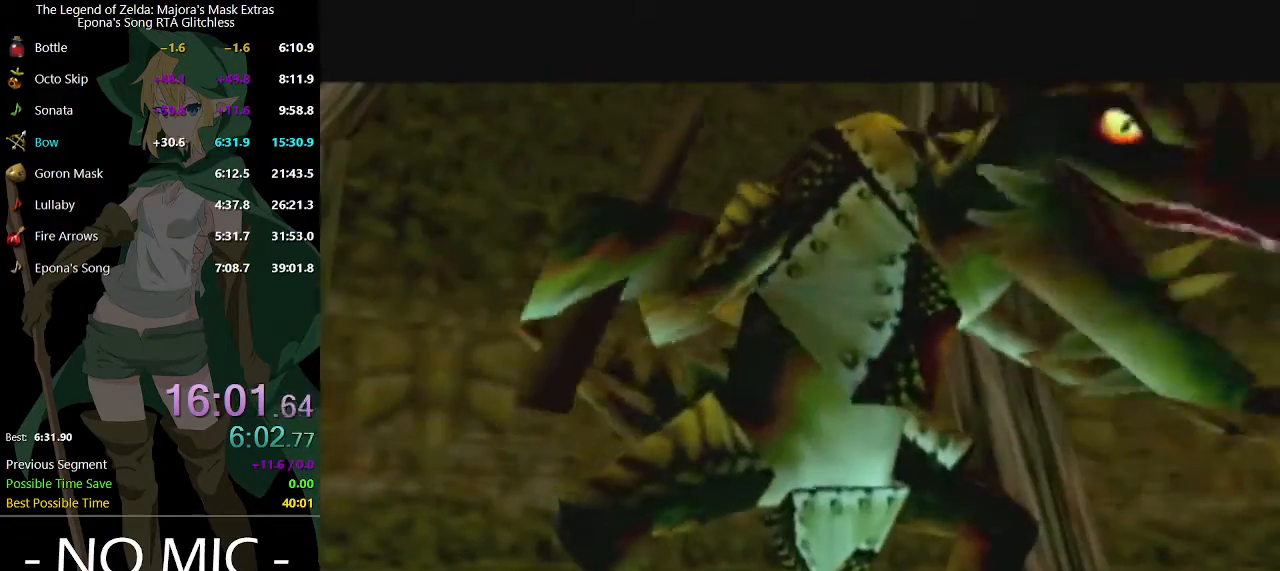
{"buttons": [], "left_stick": "up-right", "right_stick": "center", "events": []}
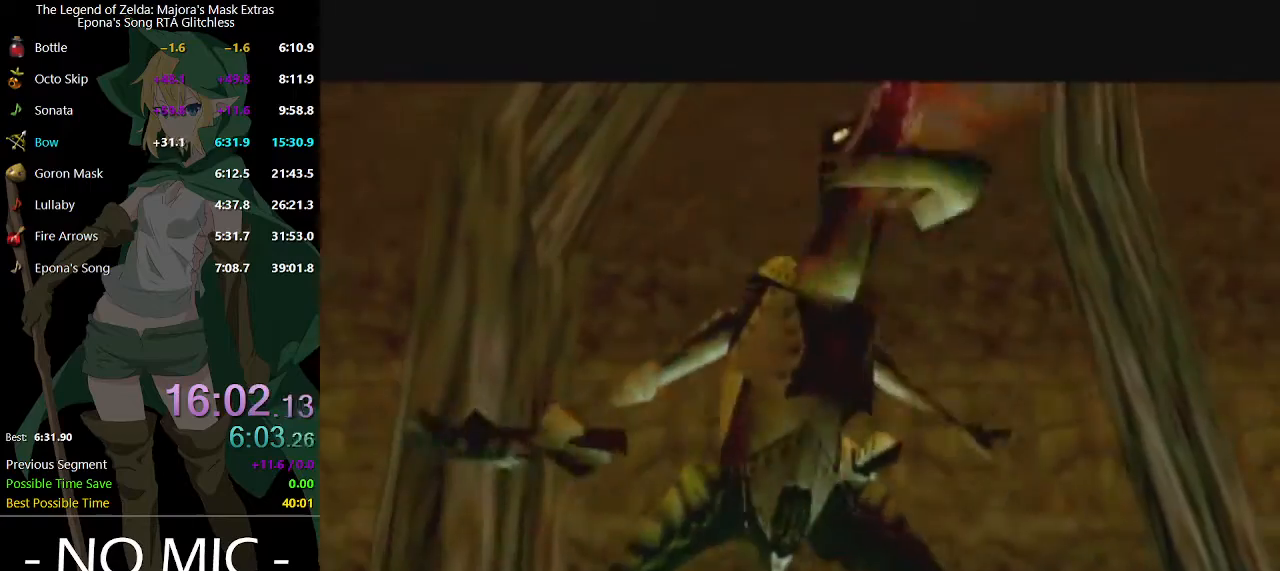
{"buttons": [], "left_stick": "up-right", "right_stick": "center", "events": []}
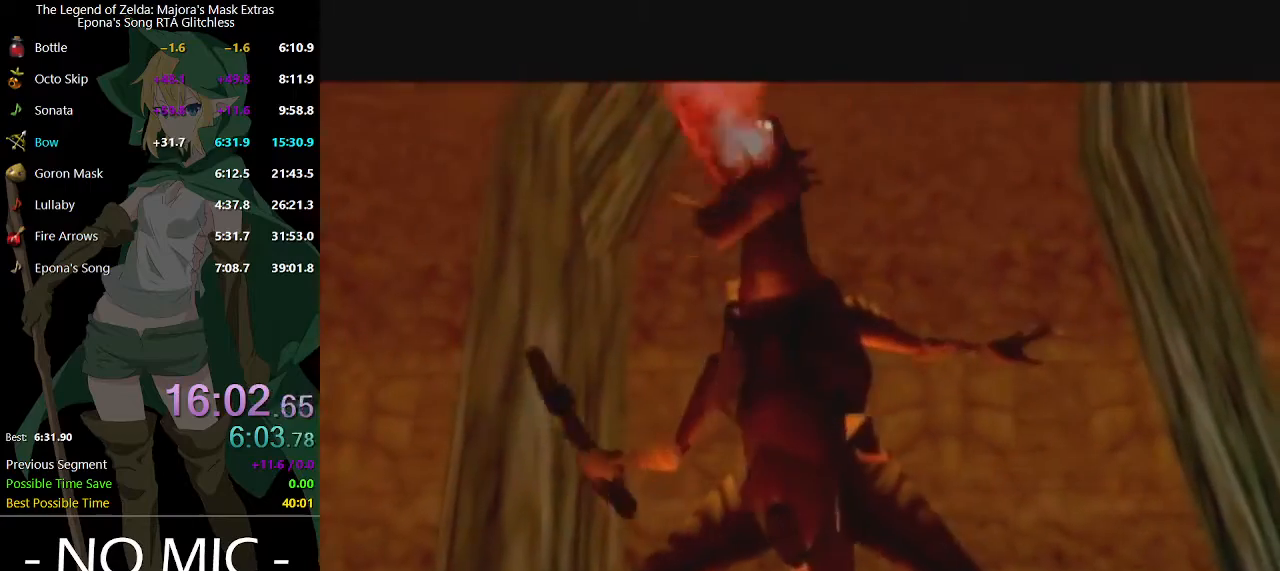
{"buttons": [], "left_stick": "up-right", "right_stick": "center", "events": []}
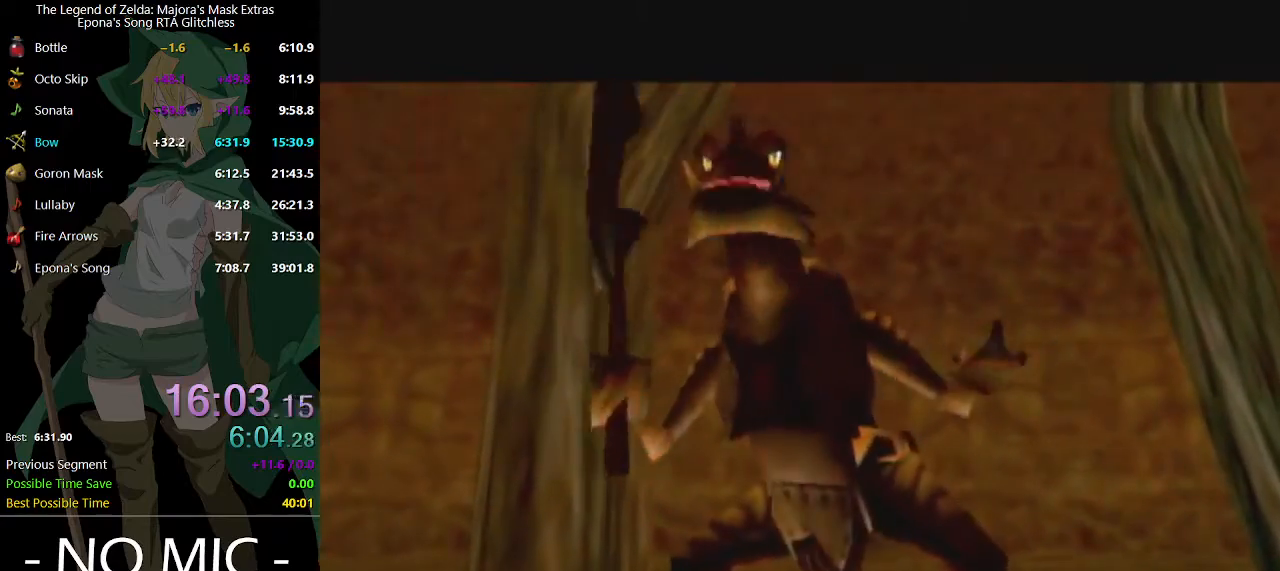
{"buttons": [], "left_stick": "up-right", "right_stick": "center", "events": []}
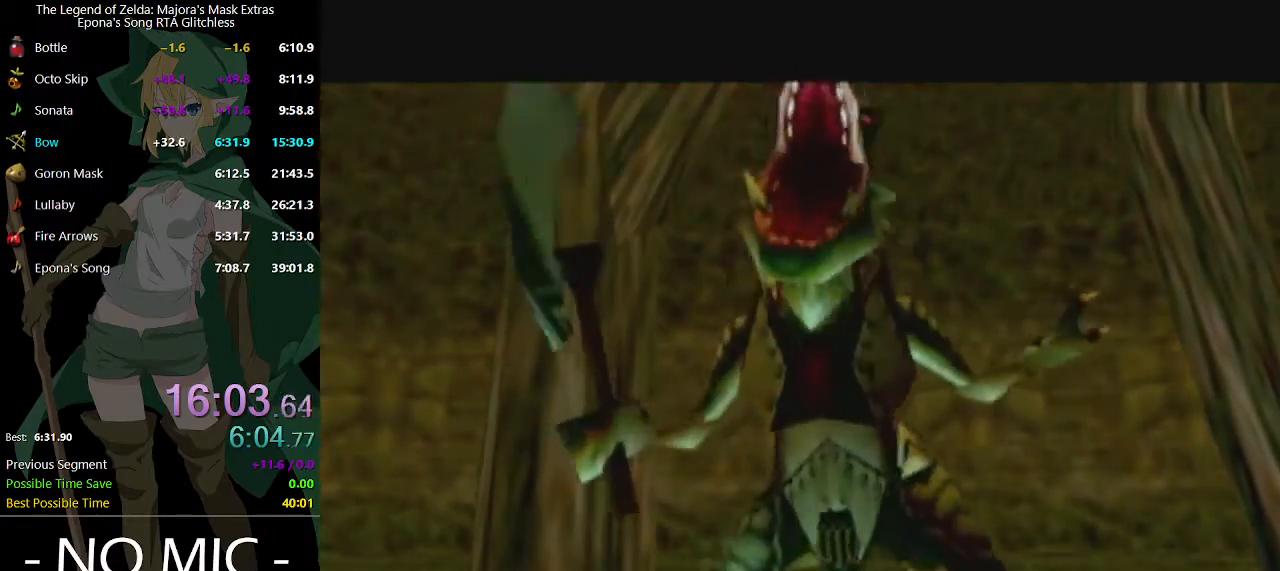
{"buttons": [], "left_stick": "up-right", "right_stick": "center", "events": [[300, "A", "down"], [467, "A", "up"]]}
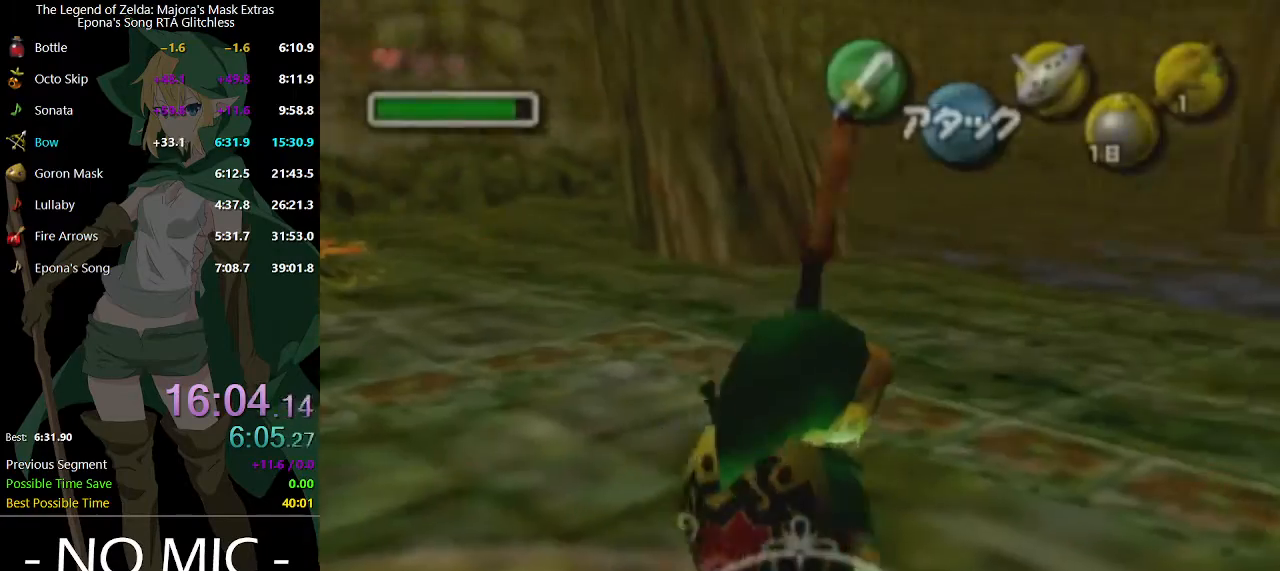
{"buttons": [], "left_stick": "up-right", "right_stick": "center", "events": []}
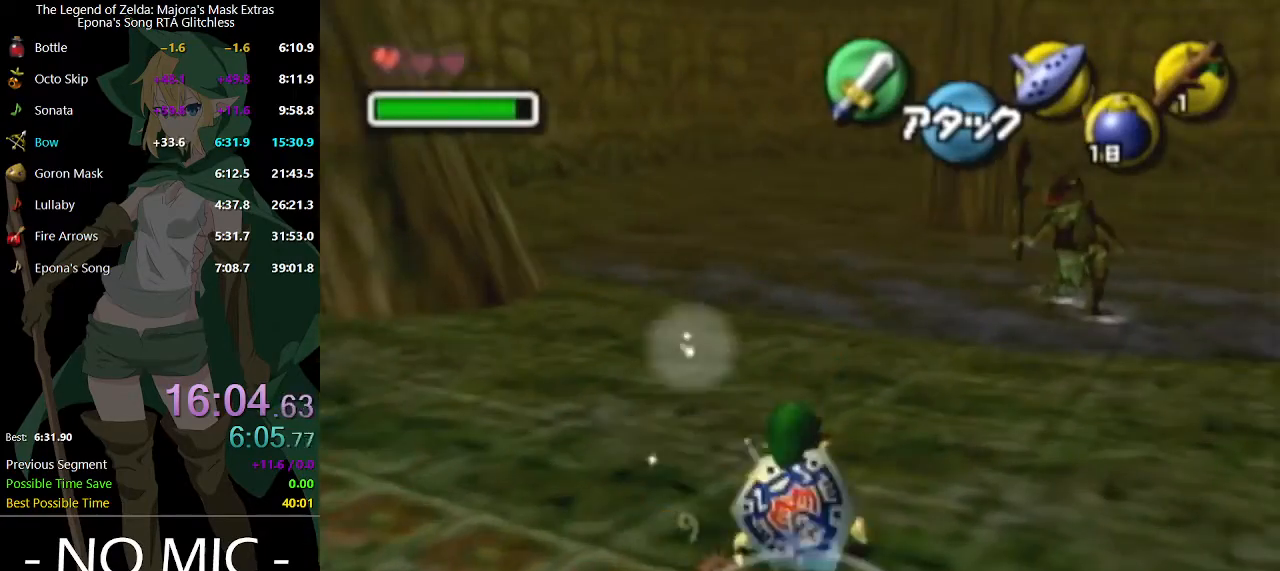
{"buttons": [], "left_stick": "up", "right_stick": "center", "events": [[133, "A", "down"], [233, "A", "up"], [500, "left_stick", "up"]]}
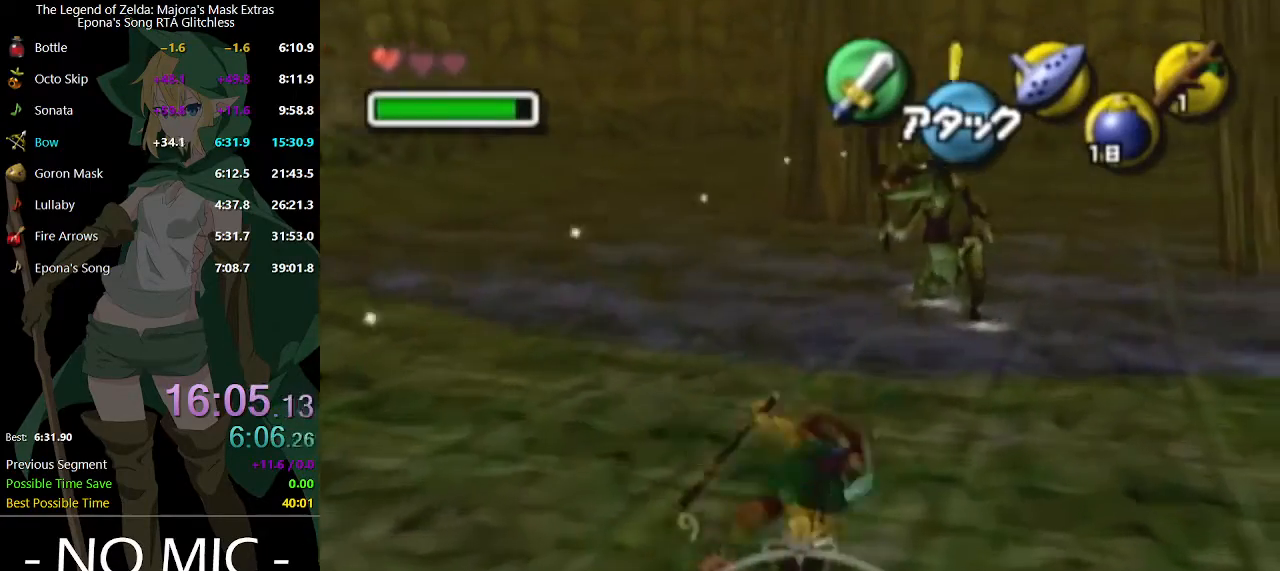
{"buttons": [], "left_stick": "up", "right_stick": "center", "events": []}
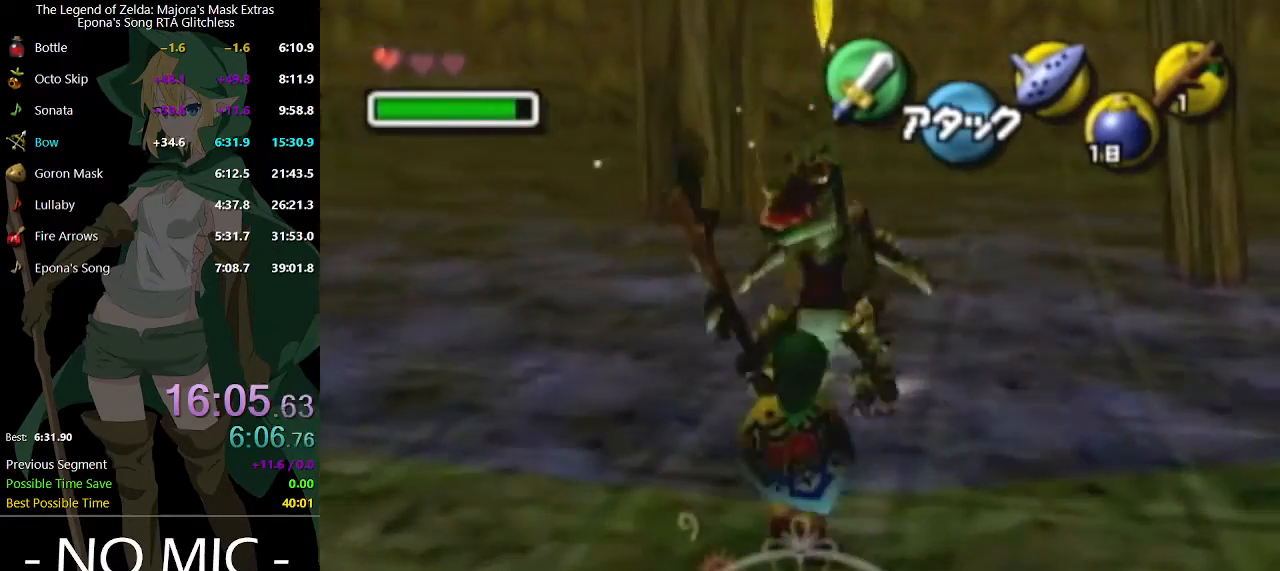
{"buttons": ["B", "R1"], "left_stick": "down", "right_stick": "center", "events": [[67, "R1", "down"], [167, "left_stick", "down-right"], [233, "B", "down"], [333, "B", "up"], [333, "left_stick", "down"], [367, "B", "down"], [467, "B", "up"], [500, "B", "down"]]}
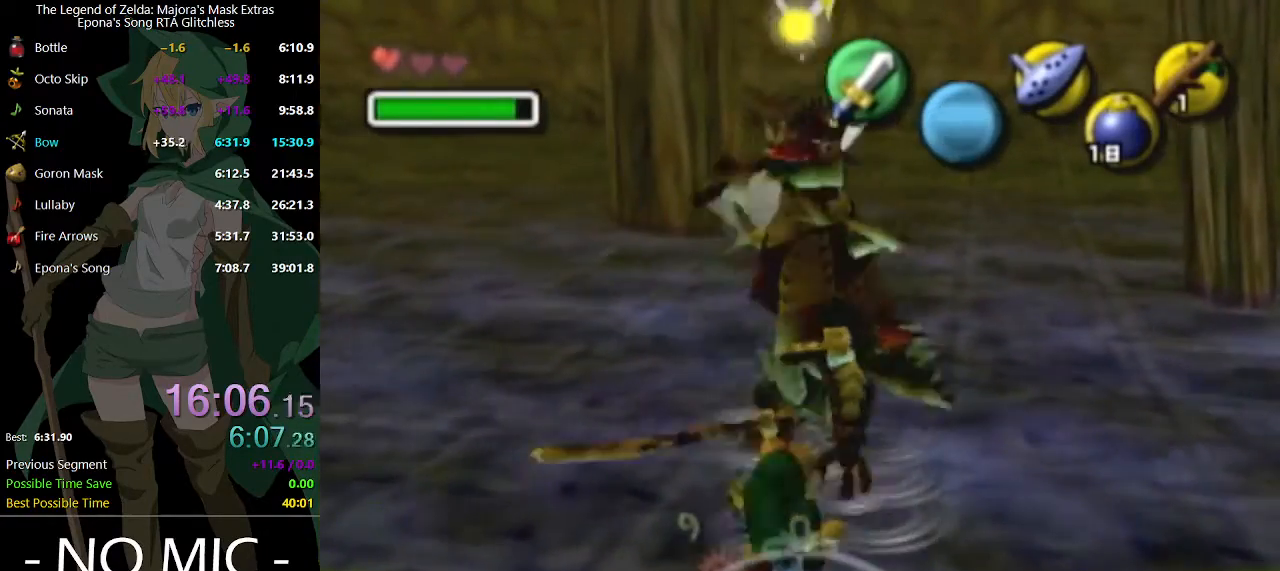
{"buttons": ["R1"], "left_stick": "down-right", "right_stick": "center", "events": [[67, "B", "up"], [67, "left_stick", "down-right"], [167, "B", "down"], [233, "B", "up"], [300, "B", "down"], [400, "B", "up"]]}
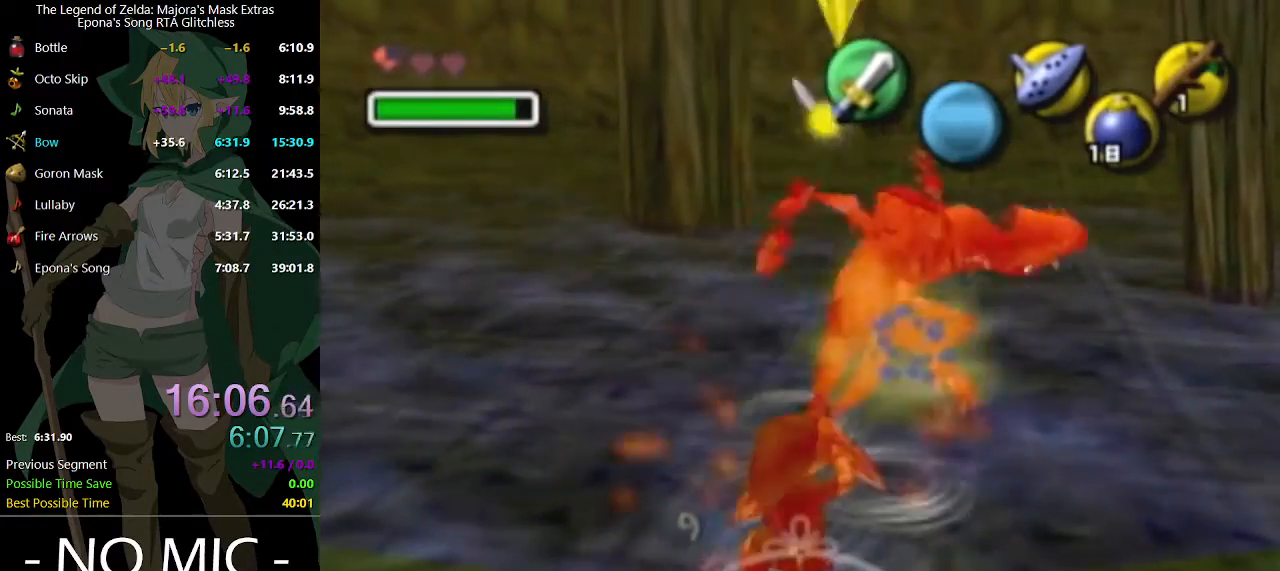
{"buttons": [], "left_stick": "up", "right_stick": "center", "events": [[100, "left_stick", "up-right"], [133, "R1", "up"], [433, "left_stick", "up"]]}
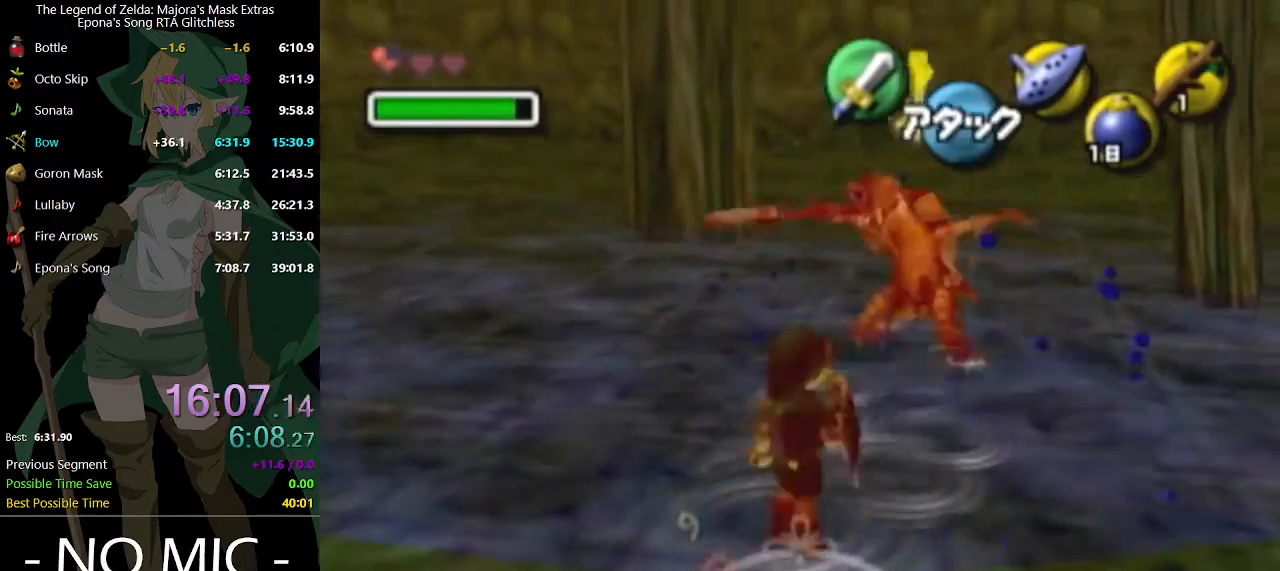
{"buttons": ["L1", "R2"], "left_stick": "up", "right_stick": "center", "events": [[100, "L1", "down"], [167, "R2", "down"]]}
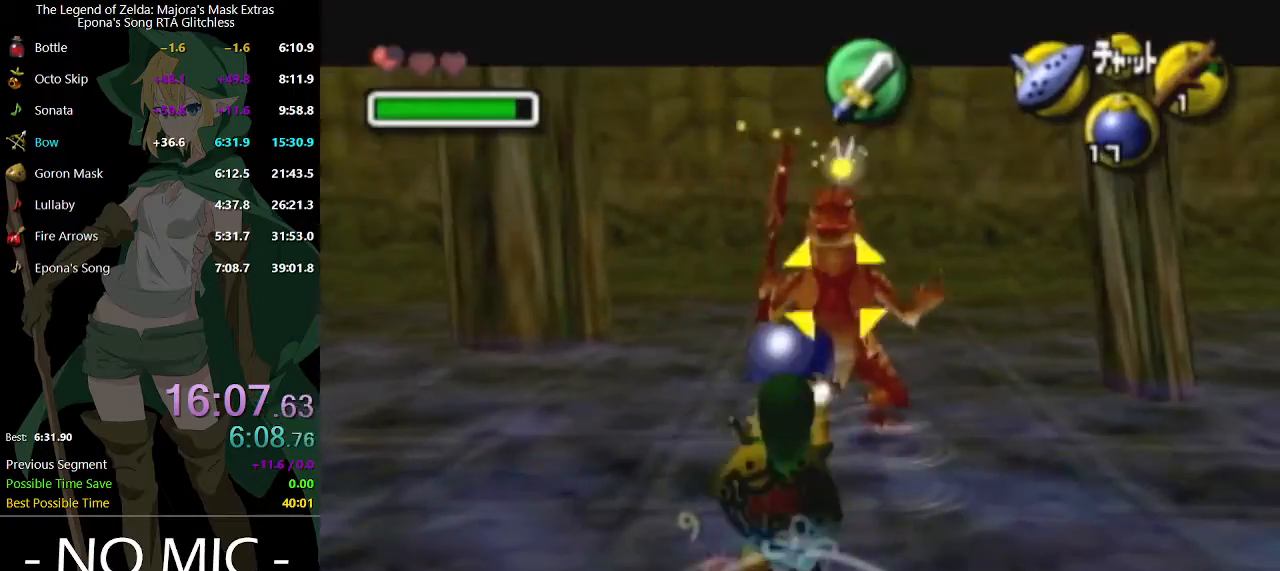
{"buttons": [], "left_stick": "center", "right_stick": "center", "events": [[67, "R2", "up"], [167, "L1", "up"], [433, "left_stick", "center"]]}